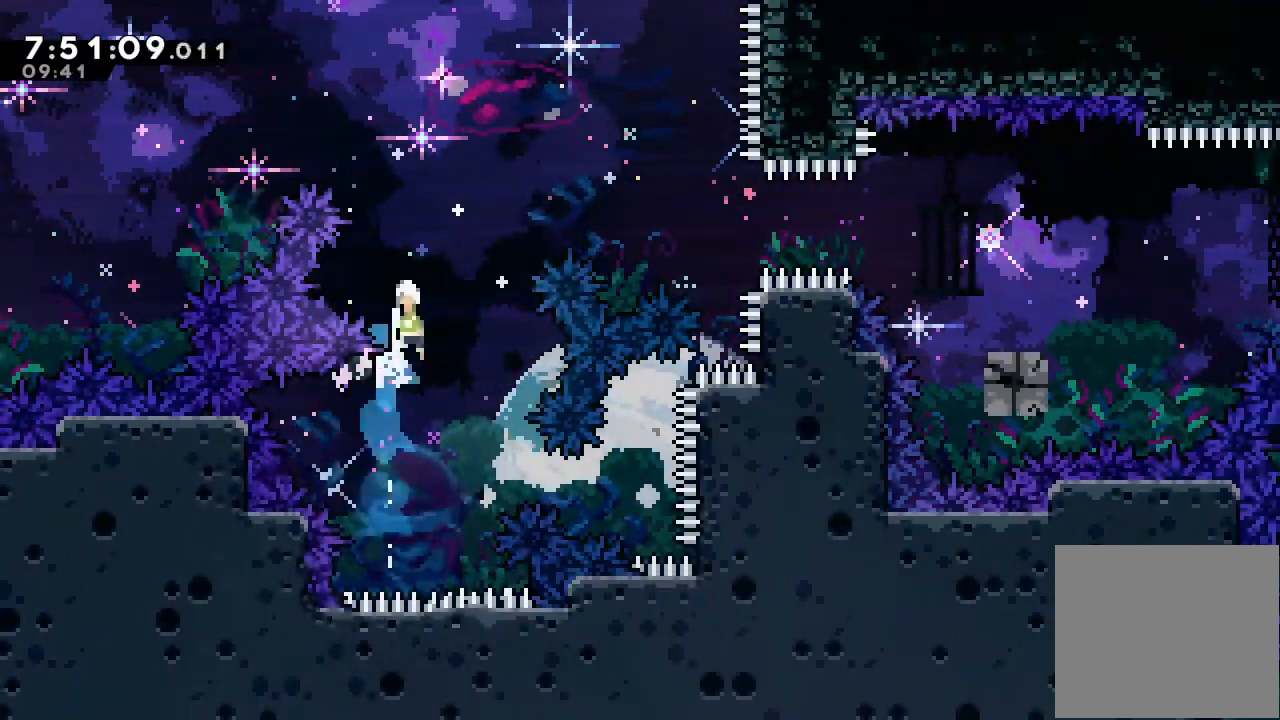
Gameplay with keyboard; each line is a JSON object with the keys held at the frame after it. "events" lists presses ("down") and releases ("up") of "a", "d", "down", "e", "escape", "f", "left", "right", "s", "space", "up" and "w" between this image and that frame as [ms after this image, input, new state], when the widget could be followed in between. No other keys are recorded. Mouse input is not recorded.
{"keys": ["d", "right"], "events": [[67, "right", "down"], [500, "up", "up"]]}
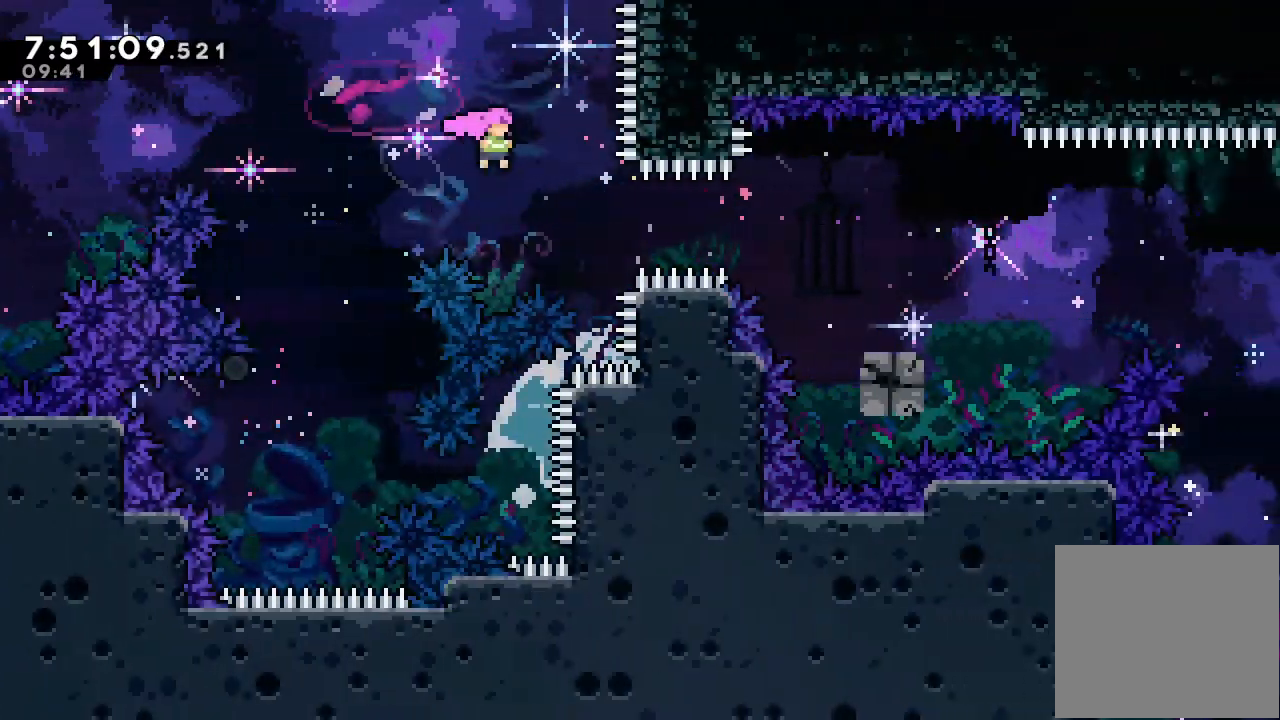
{"keys": [], "events": [[100, "d", "up"], [233, "s", "down"], [500, "right", "up"], [500, "s", "up"]]}
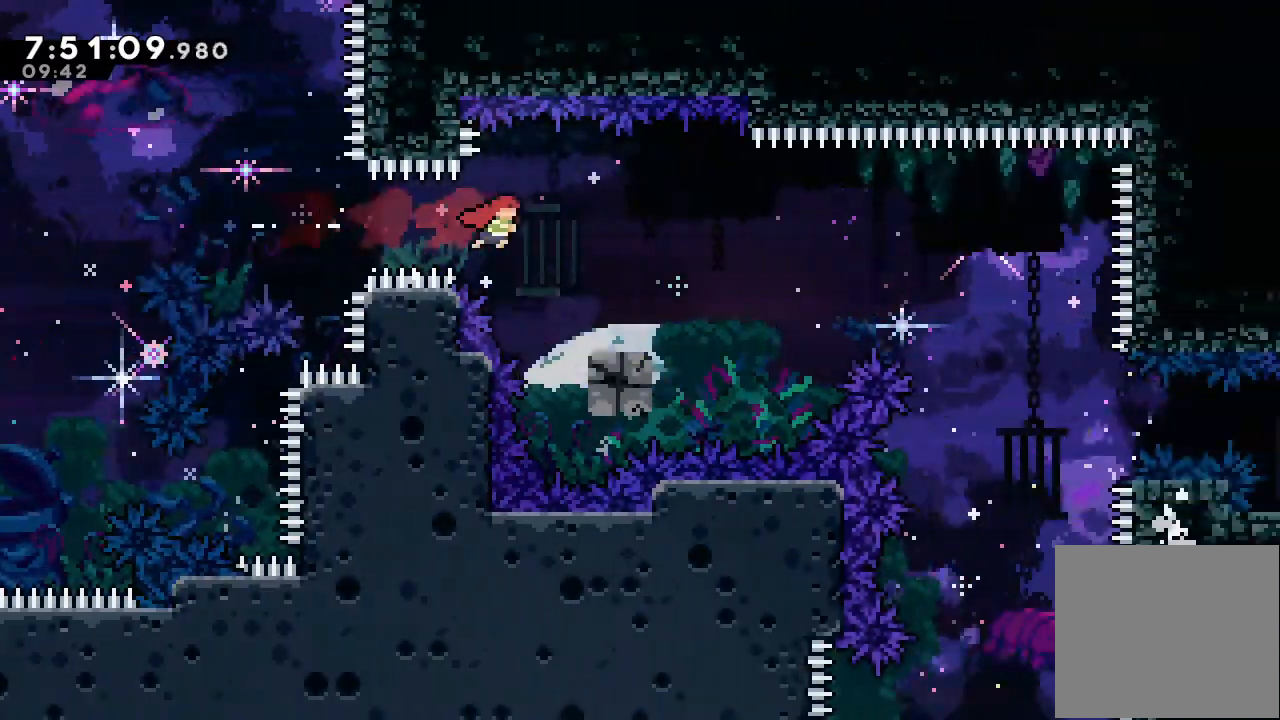
{"keys": ["d"], "events": [[100, "down", "down"], [133, "right", "down"], [133, "s", "down"], [233, "down", "up"], [233, "s", "up"], [300, "d", "down"], [500, "right", "up"]]}
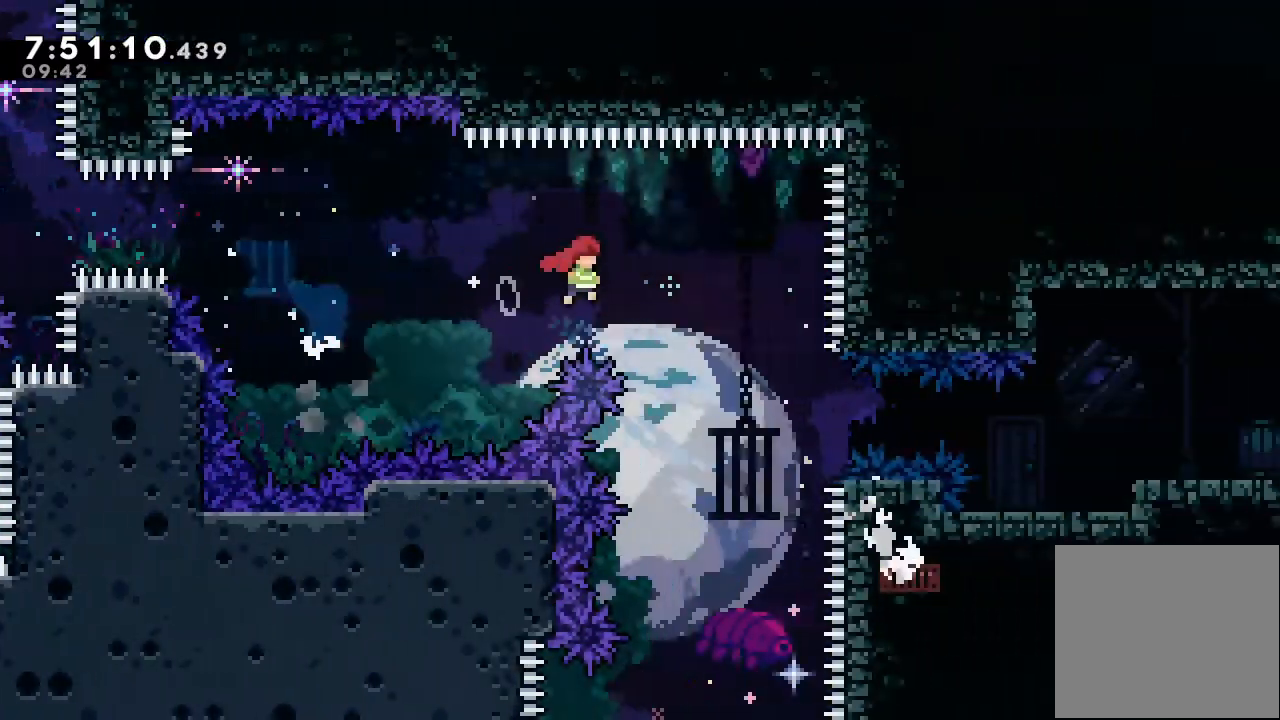
{"keys": ["right", "s"], "events": [[300, "d", "up"], [300, "right", "down"], [433, "s", "down"]]}
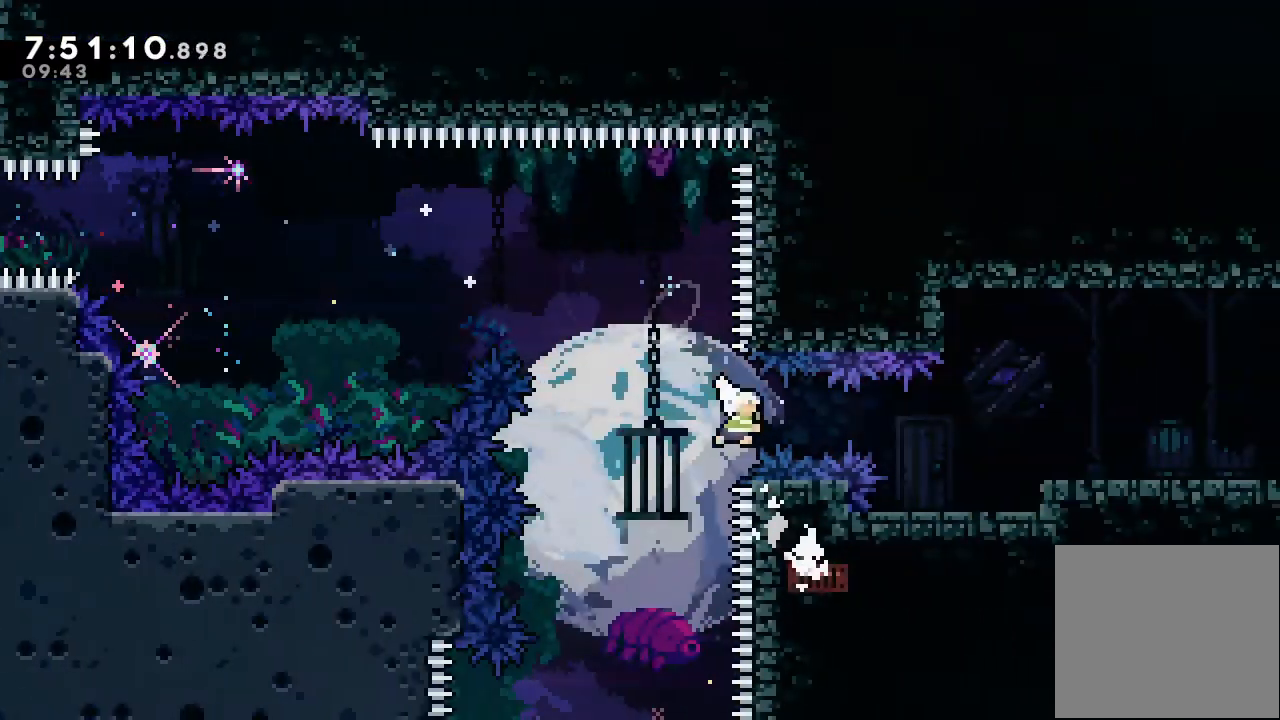
{"keys": ["d", "right"], "events": [[167, "s", "up"], [333, "right", "up"], [467, "right", "down"], [500, "d", "down"]]}
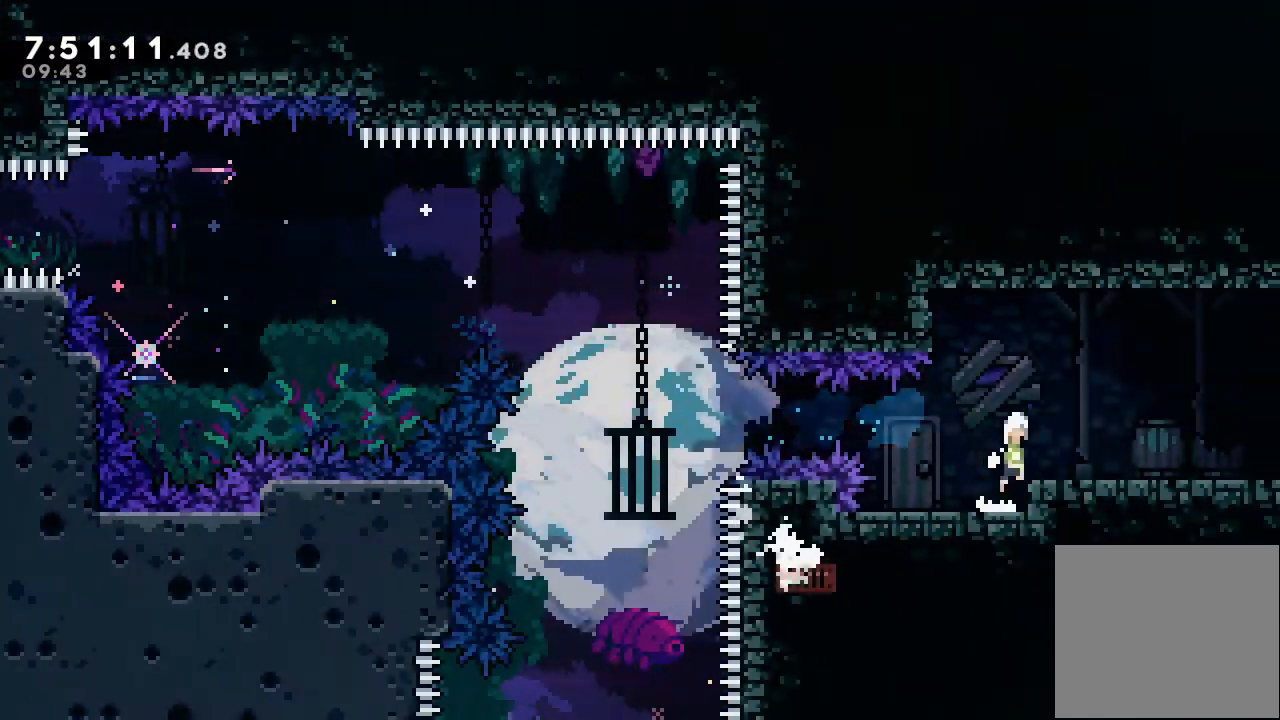
{"keys": ["right", "s"], "events": [[167, "d", "up"], [333, "s", "down"]]}
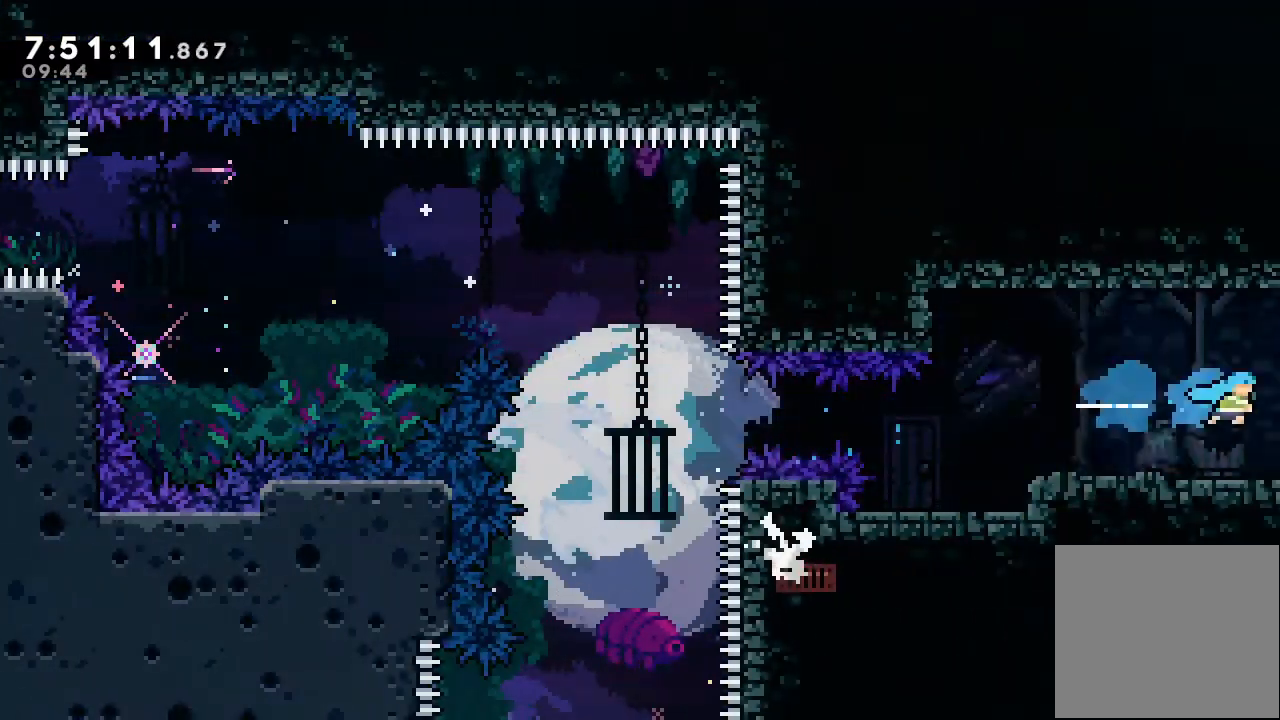
{"keys": ["right"], "events": [[367, "s", "up"]]}
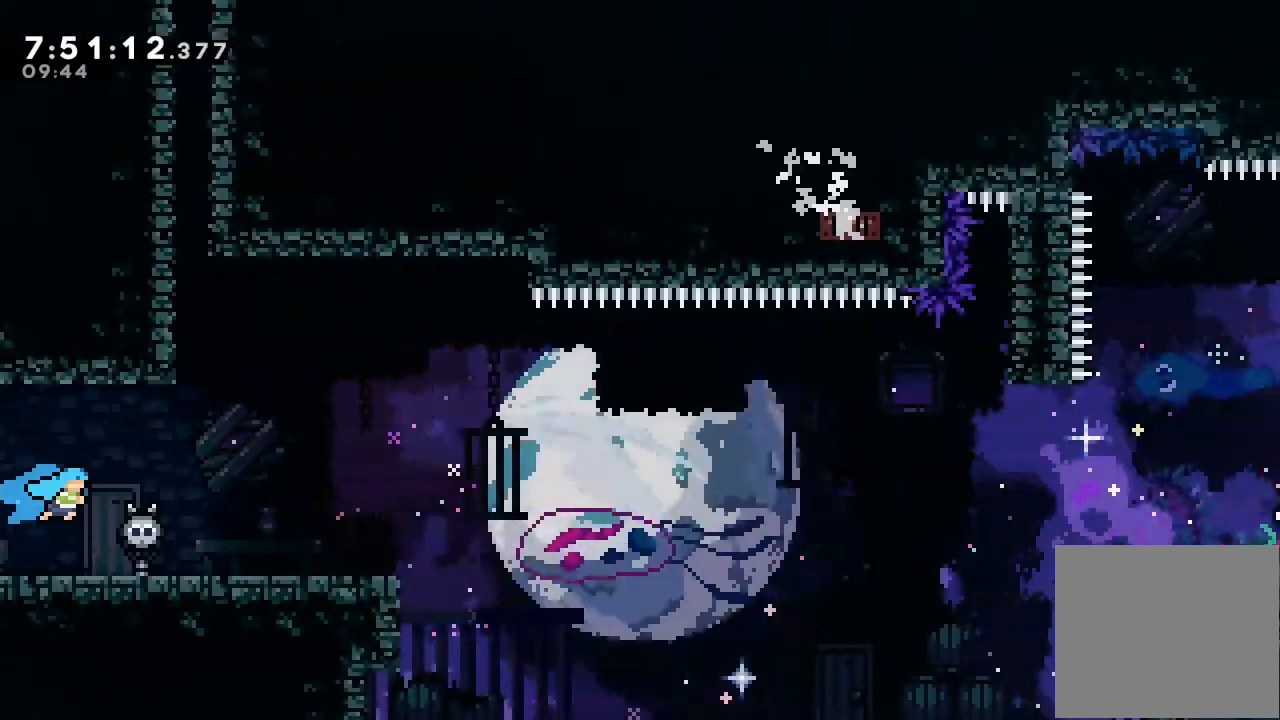
{"keys": ["right"], "events": []}
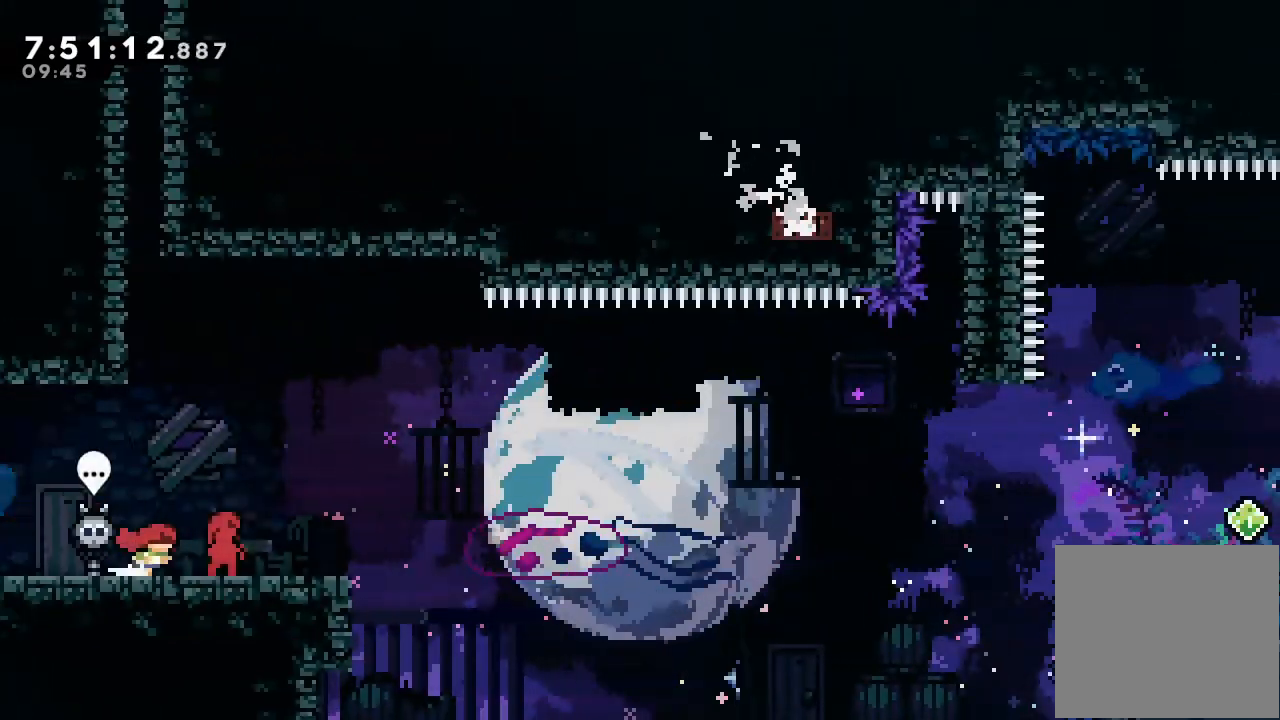
{"keys": [], "events": [[200, "right", "up"]]}
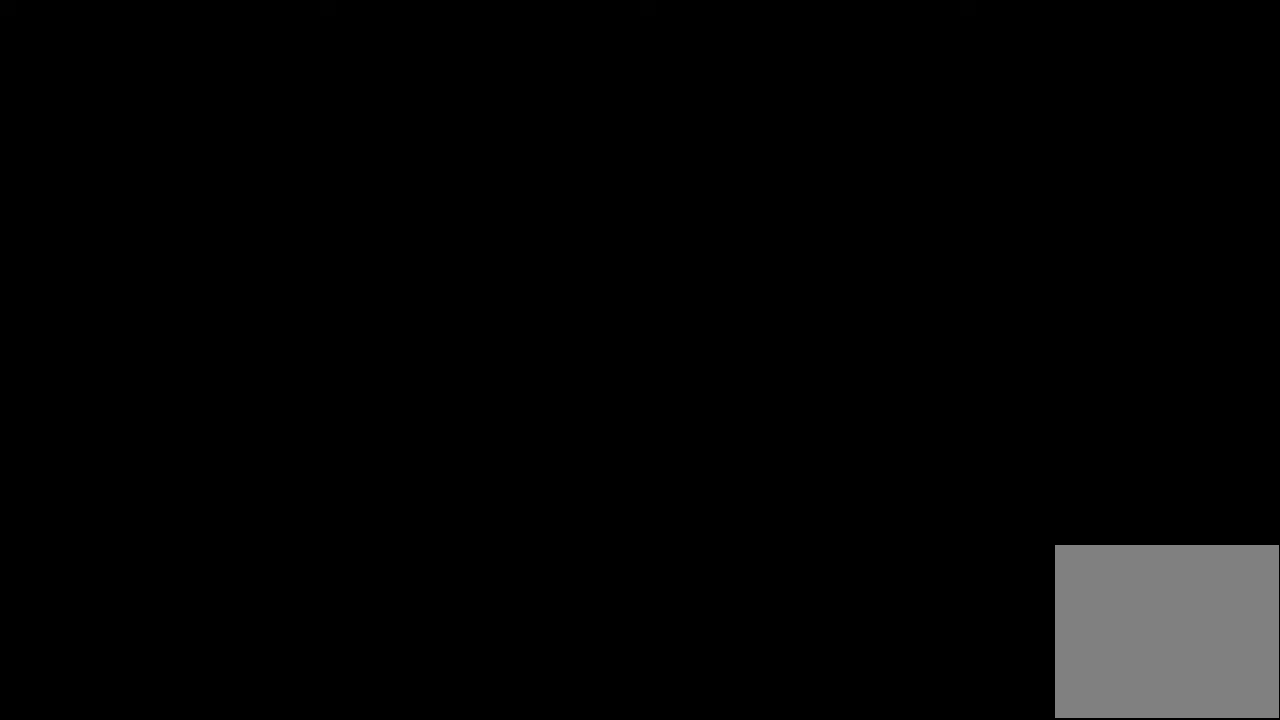
{"keys": ["d", "right"], "events": [[267, "down", "down"], [267, "right", "down"], [267, "s", "down"], [400, "s", "up"], [467, "down", "up"], [500, "d", "down"]]}
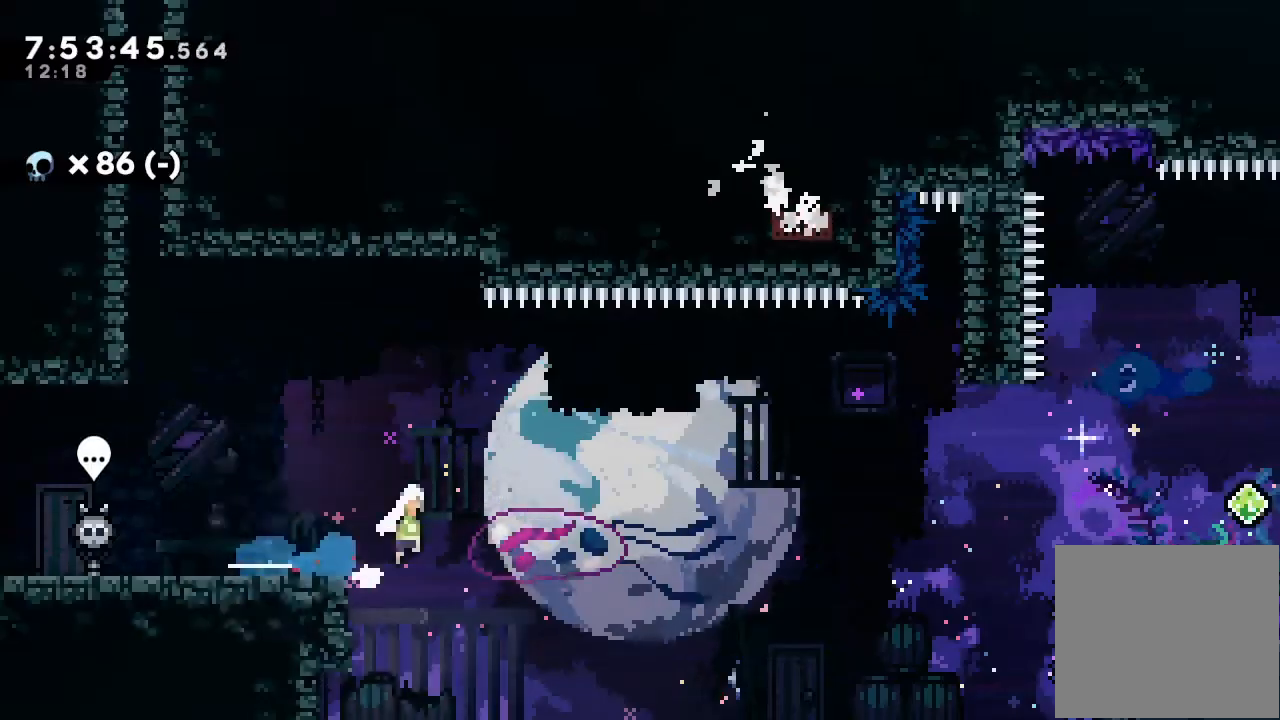
{"keys": ["right", "s", "up"], "events": [[233, "d", "up"], [333, "s", "down"], [333, "up", "down"]]}
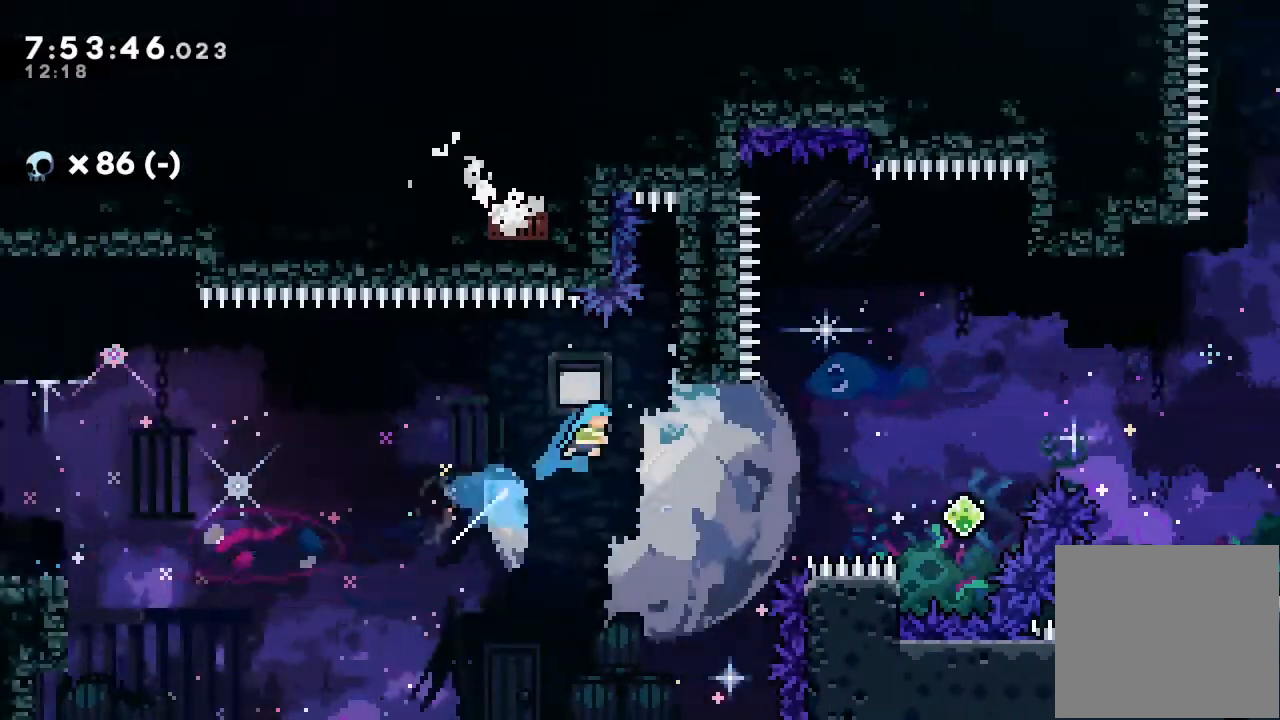
{"keys": ["a", "right", "up"], "events": [[33, "s", "up"], [67, "a", "down"]]}
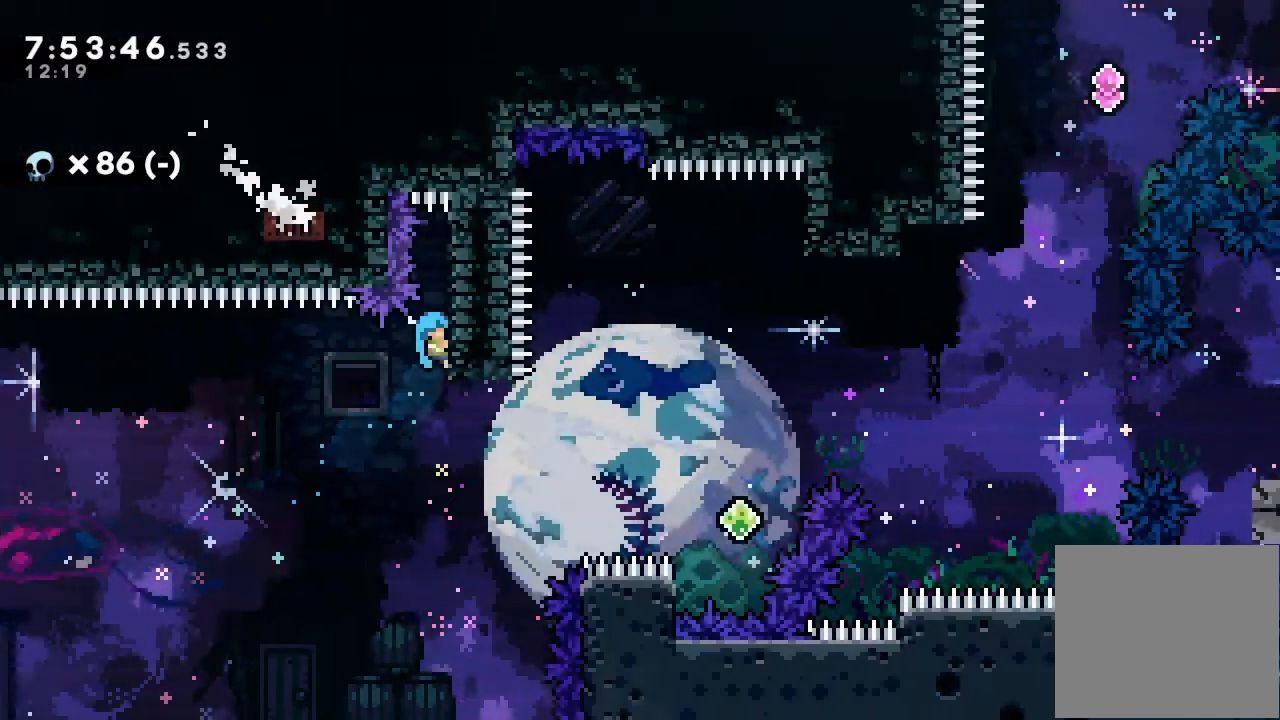
{"keys": ["right"], "events": [[267, "right", "up"], [267, "up", "up"], [333, "right", "down"], [367, "a", "up"]]}
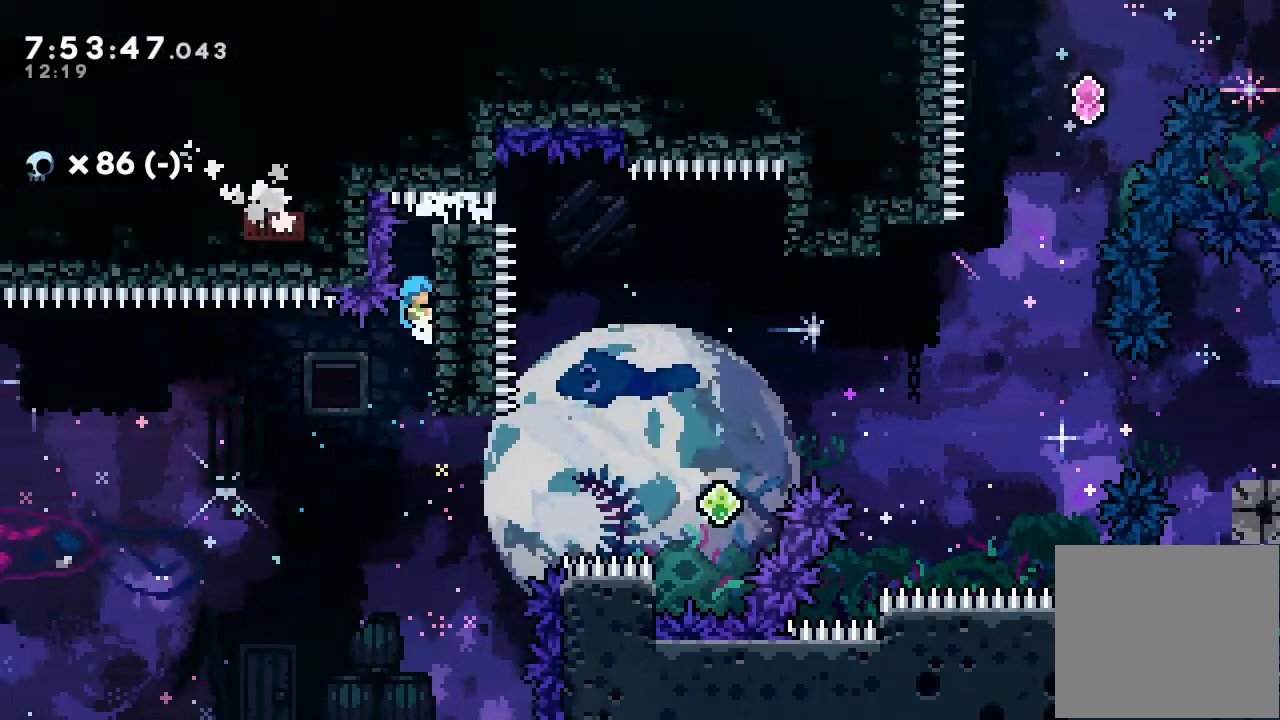
{"keys": ["d", "right"], "events": [[433, "d", "down"]]}
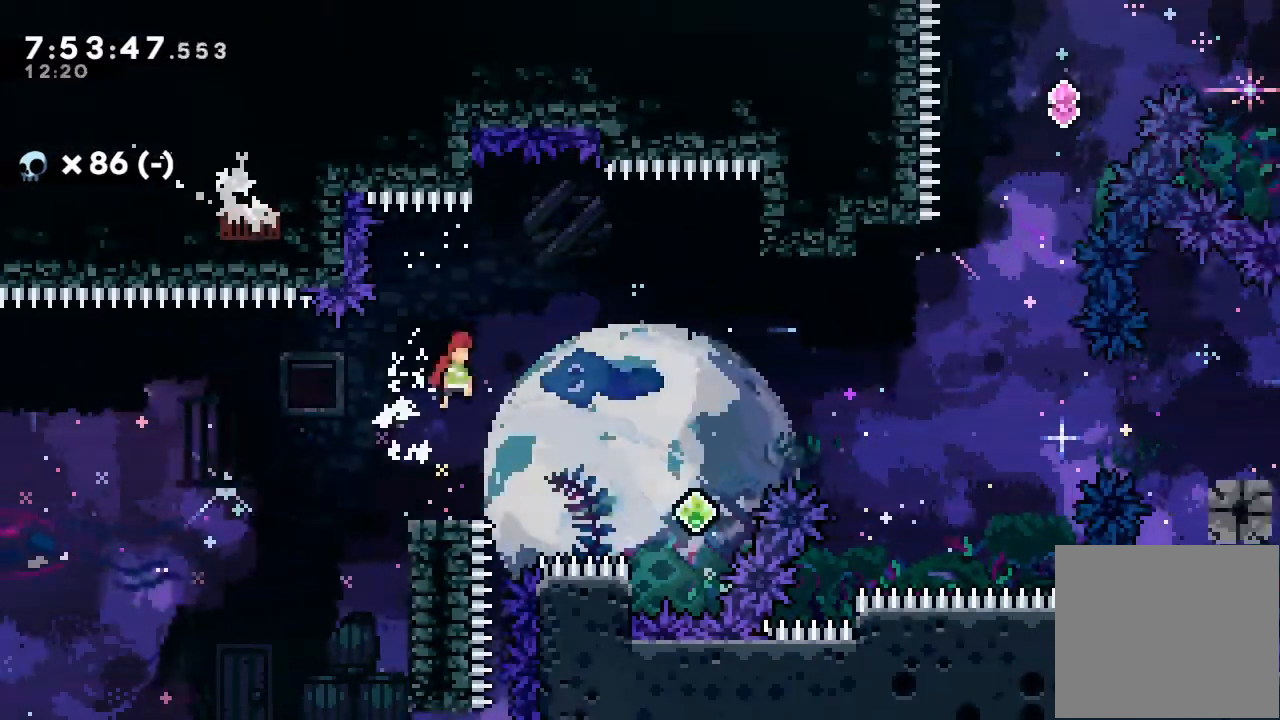
{"keys": ["right"], "events": [[500, "d", "up"]]}
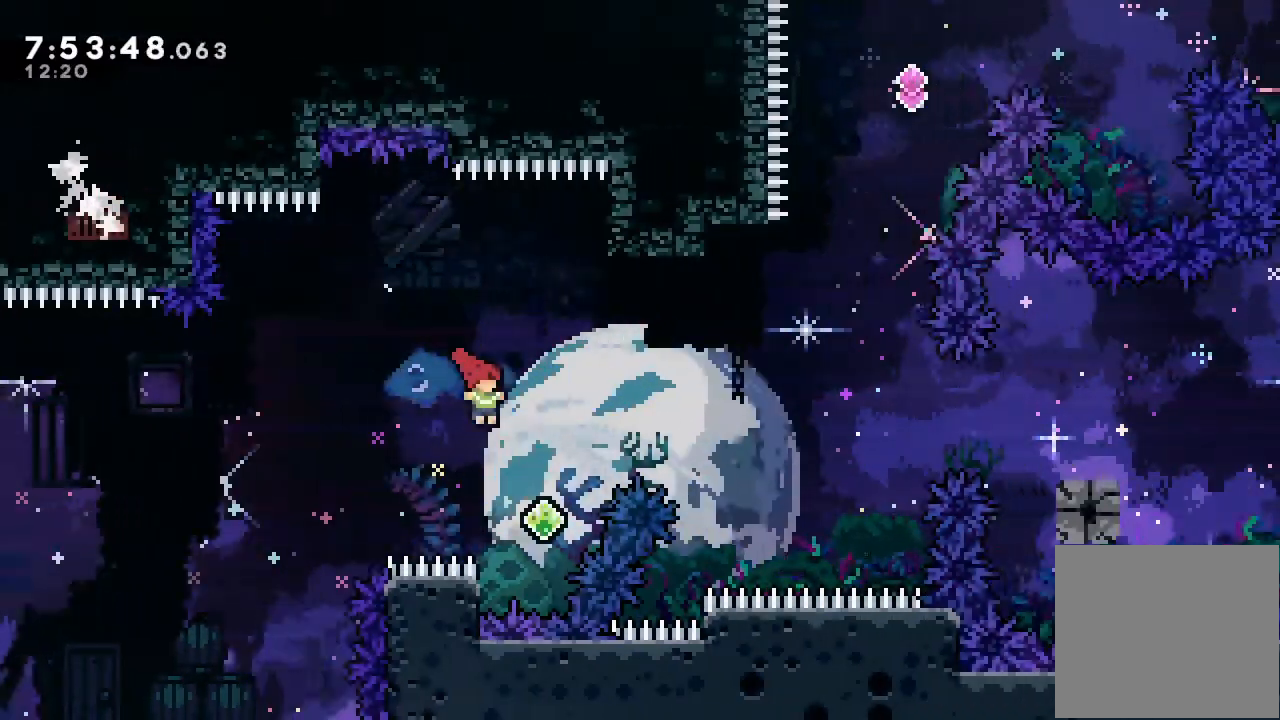
{"keys": ["right", "s", "up"], "events": [[33, "right", "up"], [100, "up", "down"], [133, "right", "down"], [167, "s", "down"]]}
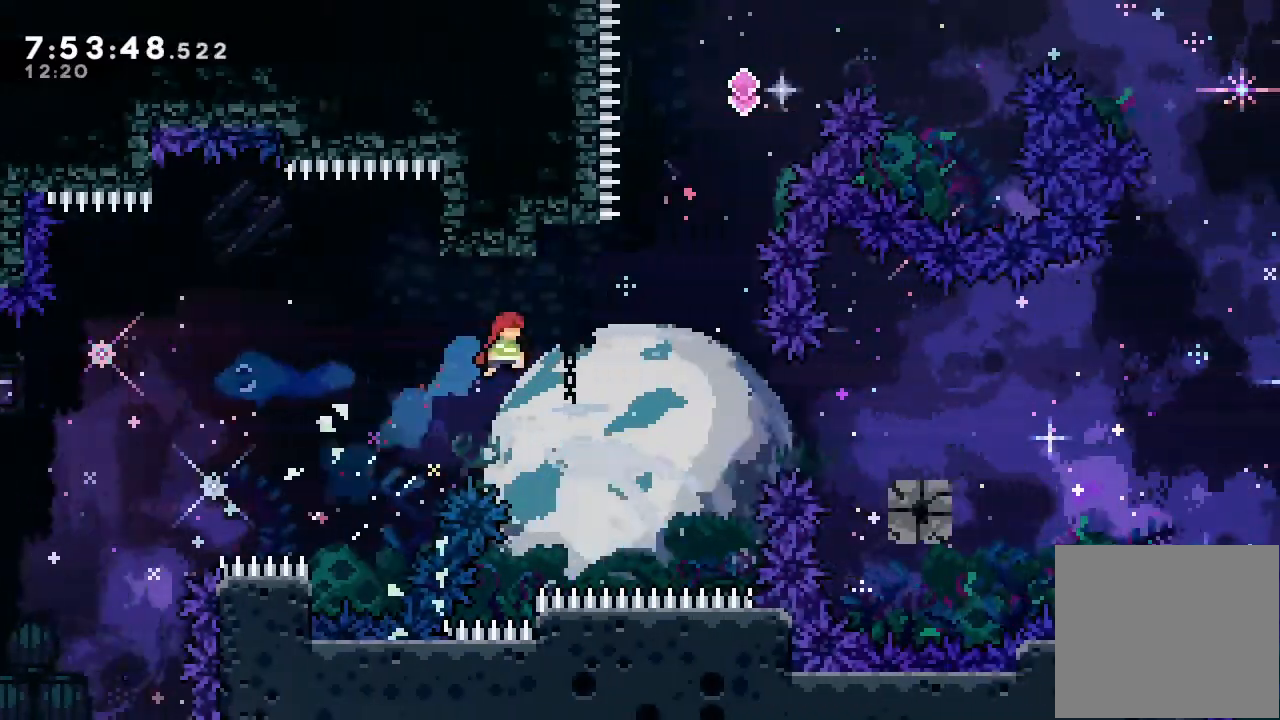
{"keys": ["d", "right"], "events": [[67, "s", "up"], [67, "up", "up"], [133, "up", "down"], [167, "right", "up"], [167, "s", "down"], [300, "s", "up"], [333, "d", "down"], [333, "right", "down"], [333, "up", "up"]]}
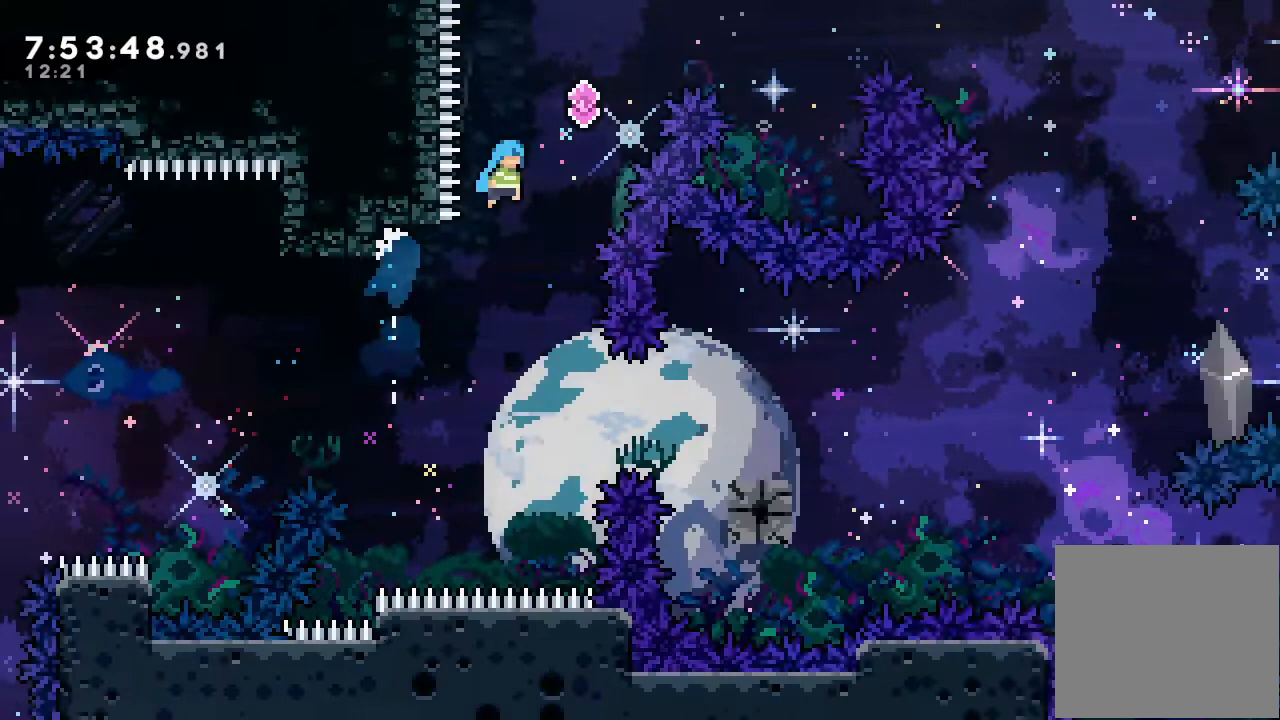
{"keys": ["d", "left"], "events": [[100, "right", "up"], [200, "left", "down"]]}
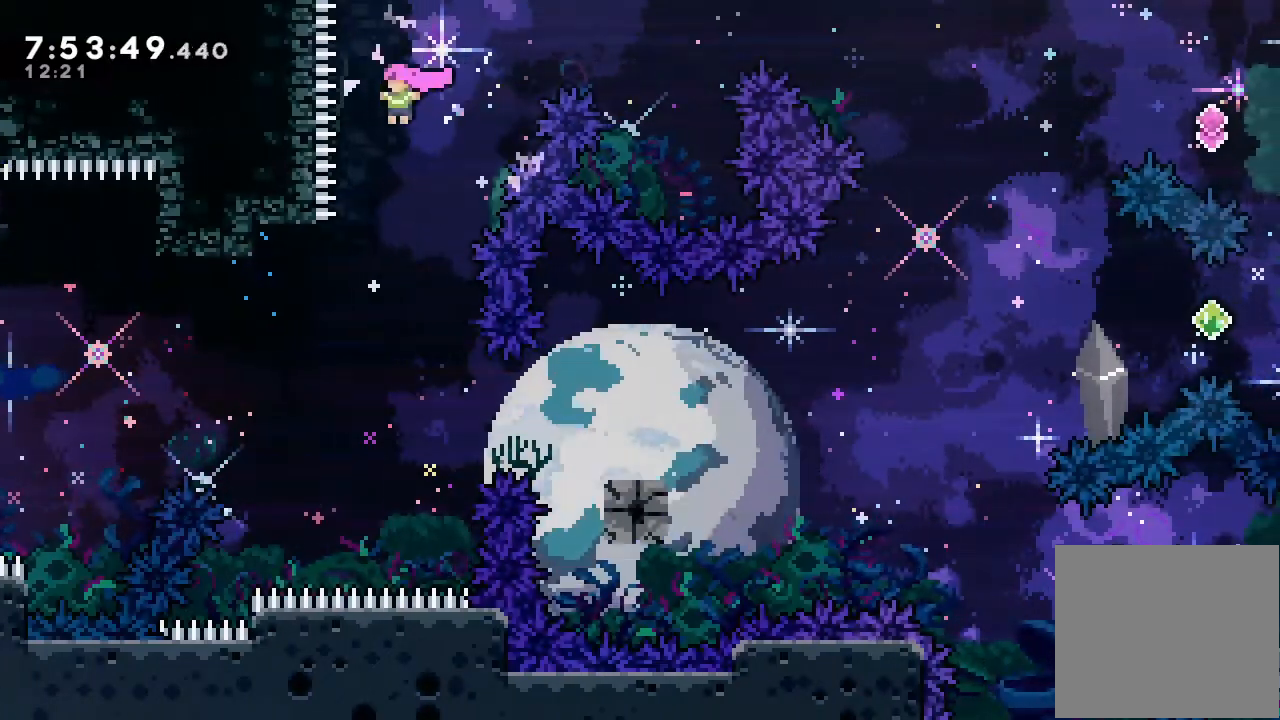
{"keys": ["right", "s"], "events": [[67, "d", "up"], [67, "left", "up"], [367, "right", "down"], [500, "s", "down"]]}
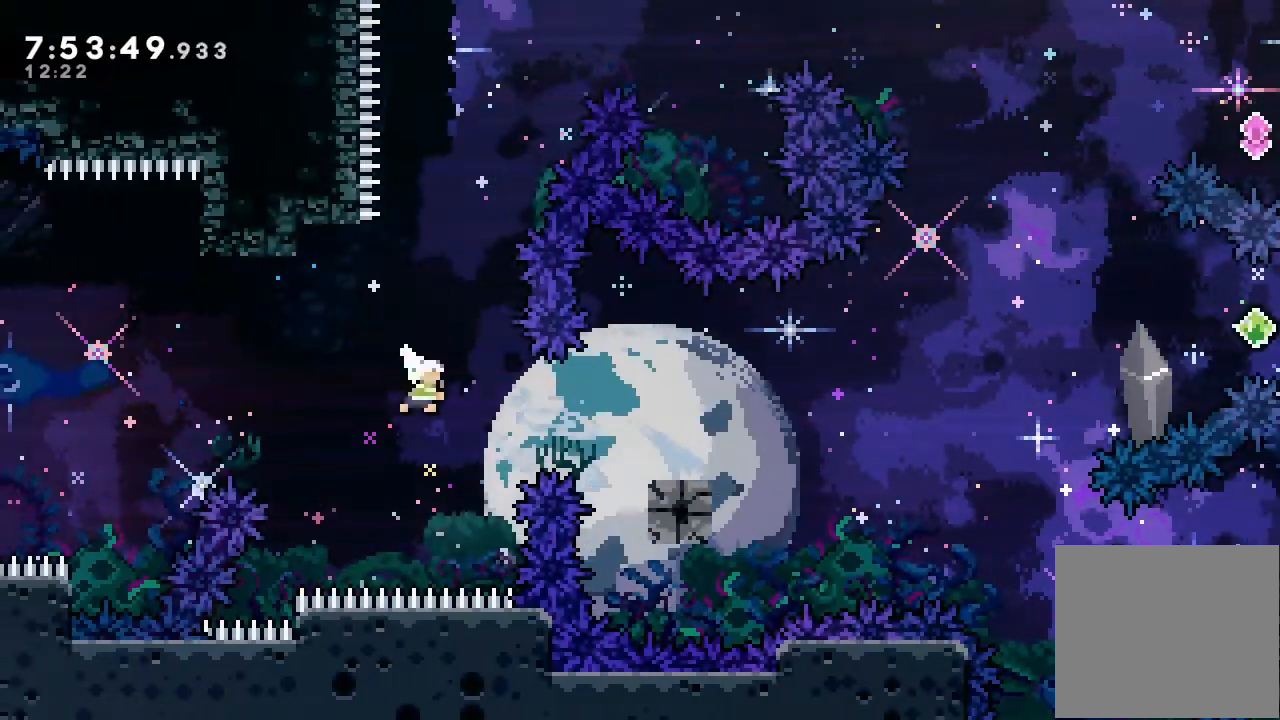
{"keys": ["d", "right"], "events": [[133, "s", "up"], [200, "right", "up"], [300, "down", "down"], [300, "right", "down"], [333, "s", "down"], [433, "s", "up"], [467, "d", "down"], [467, "down", "up"]]}
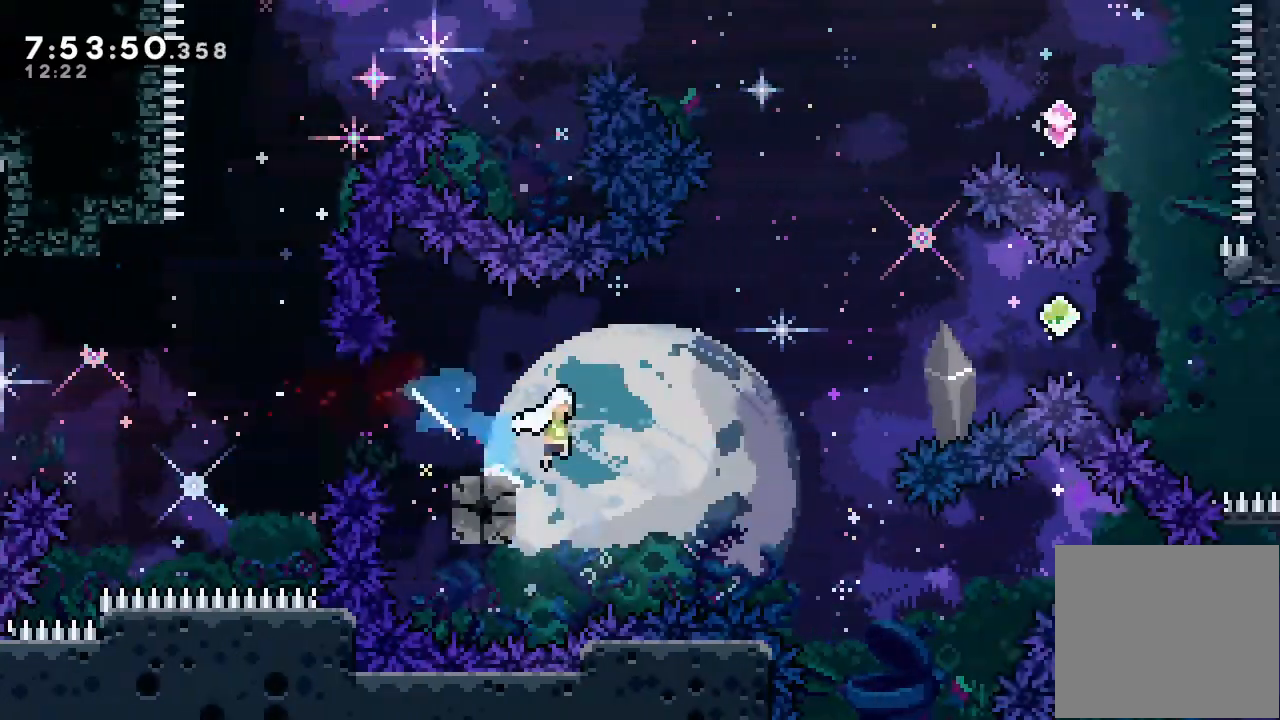
{"keys": ["right"], "events": [[167, "d", "up"], [267, "s", "down"], [267, "up", "down"], [433, "s", "up"], [433, "up", "up"]]}
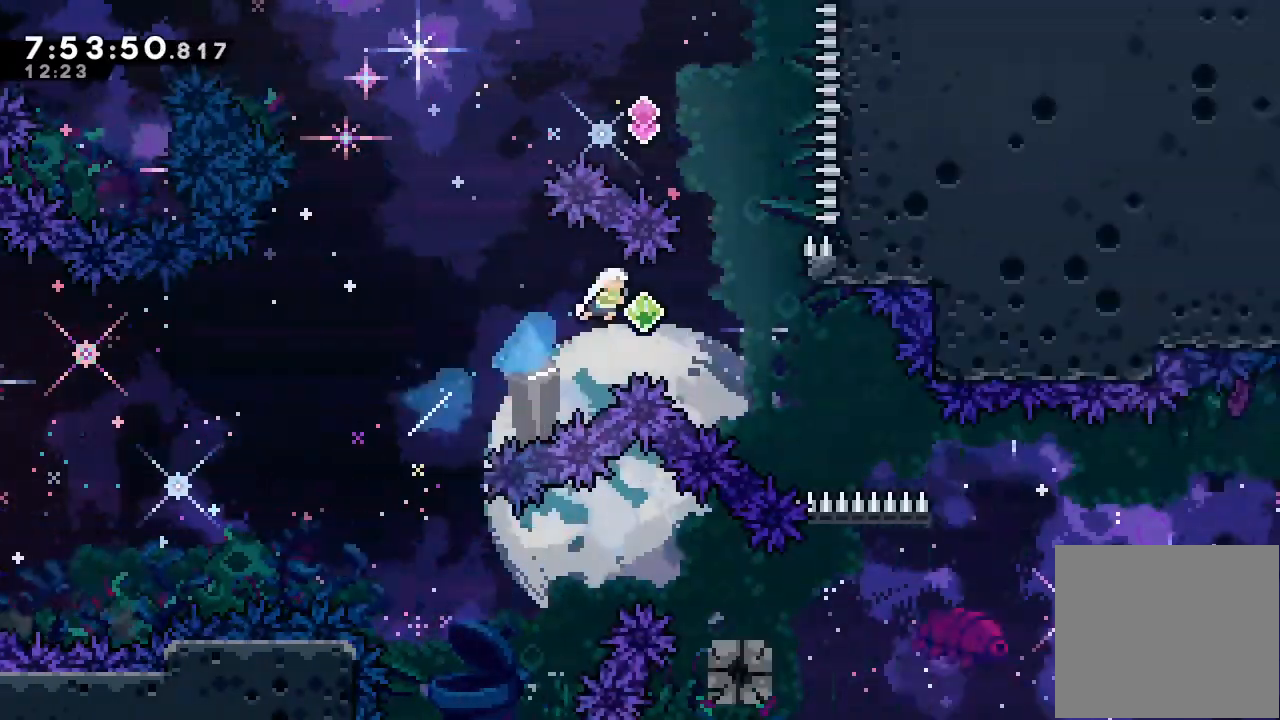
{"keys": ["right"], "events": []}
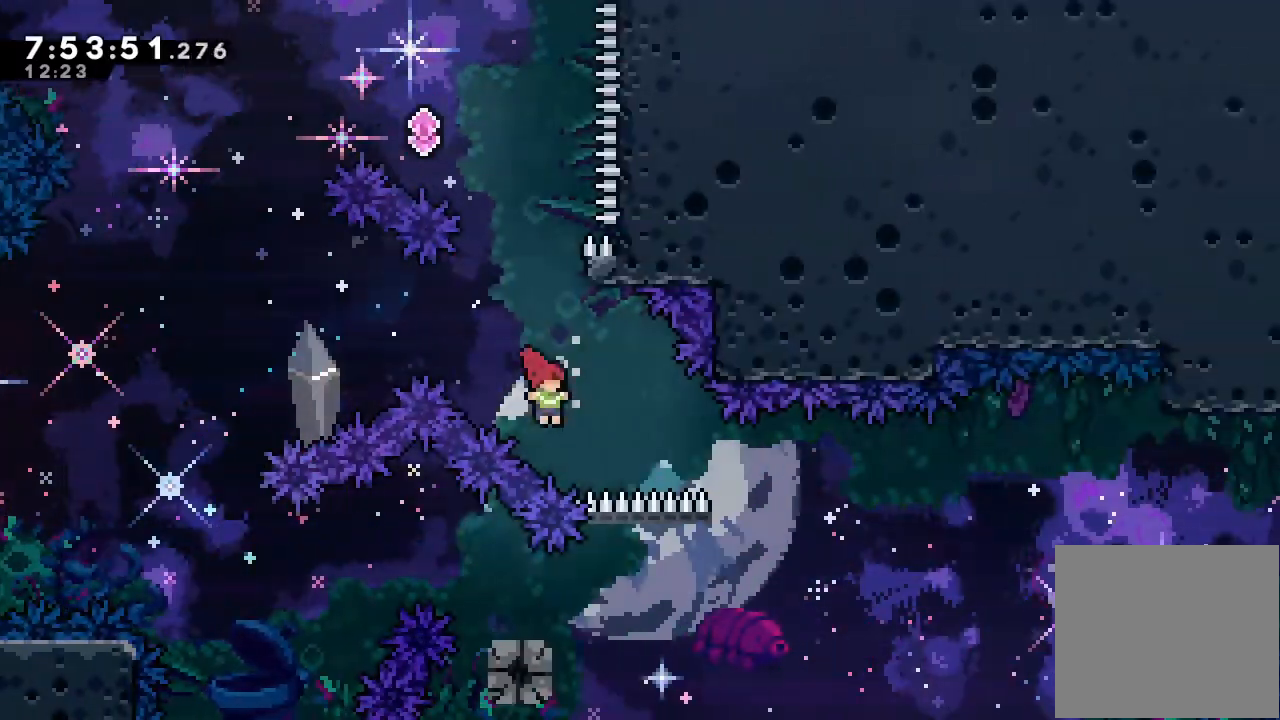
{"keys": ["d", "left", "up"], "events": [[67, "right", "up"], [67, "s", "down"], [67, "up", "down"], [233, "s", "up"], [333, "d", "down"], [400, "left", "down"]]}
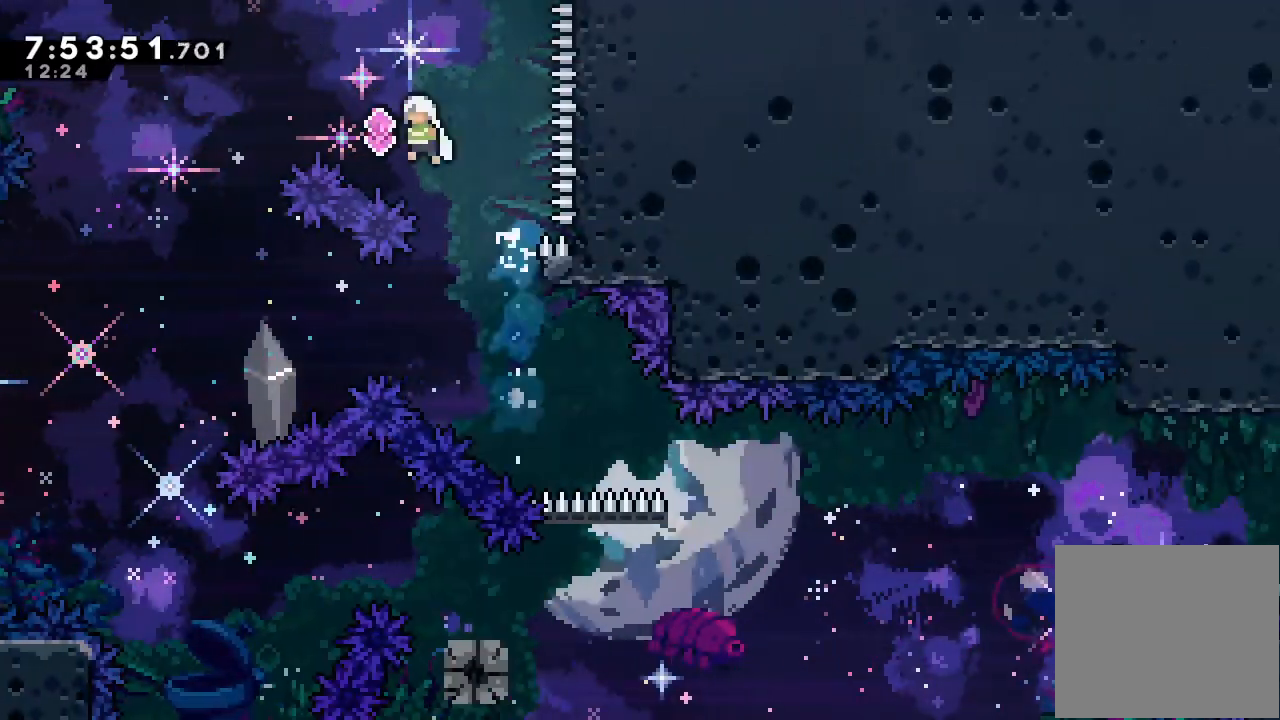
{"keys": ["d", "left"], "events": [[200, "up", "up"]]}
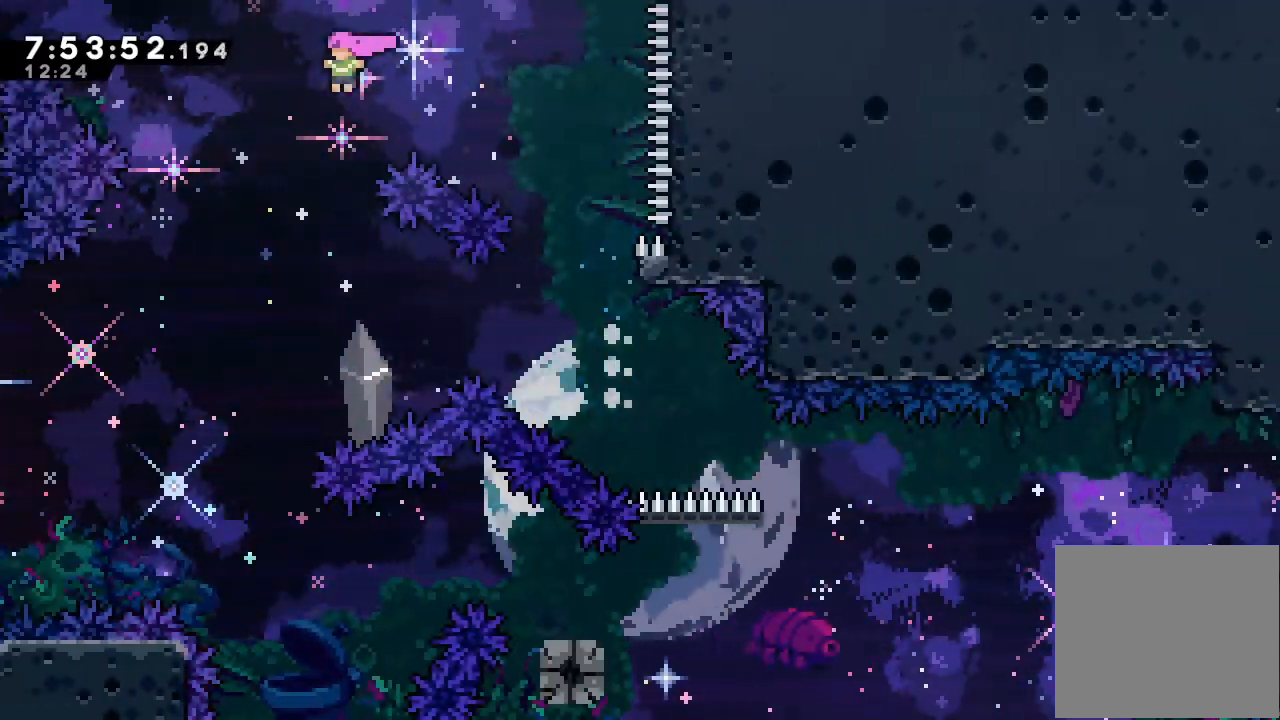
{"keys": [], "events": [[367, "left", "up"], [400, "d", "up"]]}
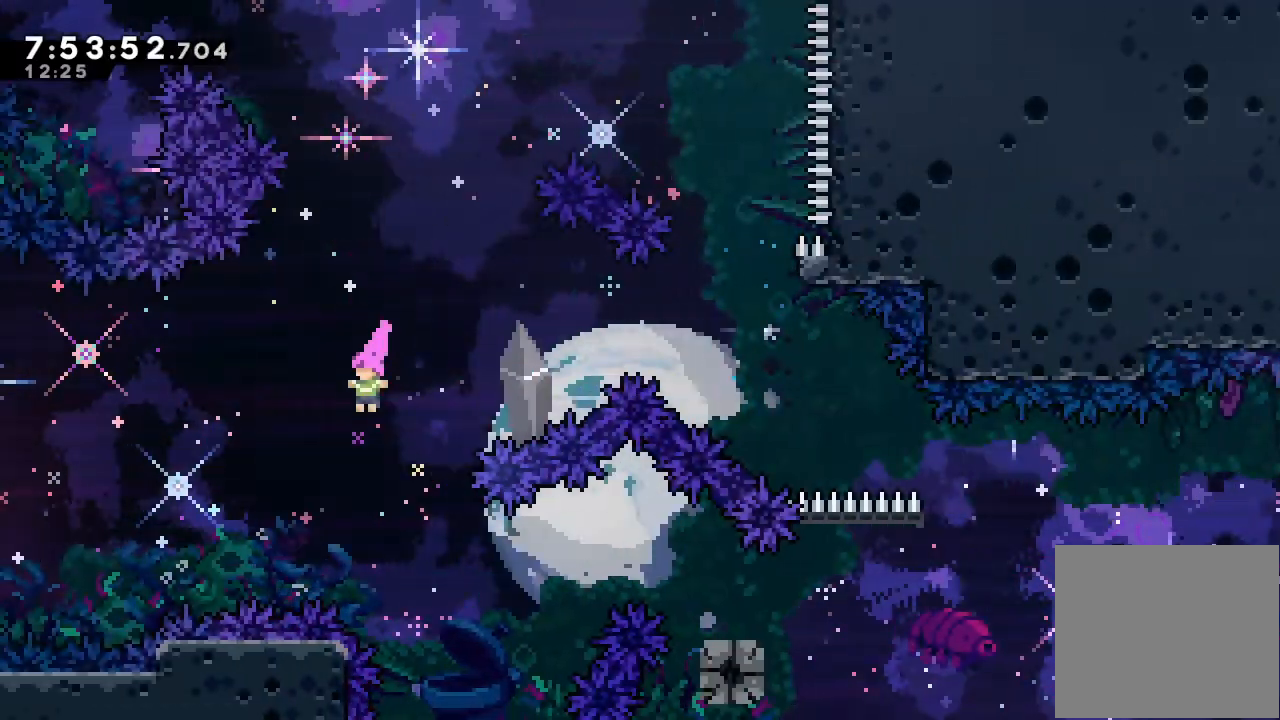
{"keys": ["right", "s"], "events": [[67, "right", "down"], [333, "s", "down"]]}
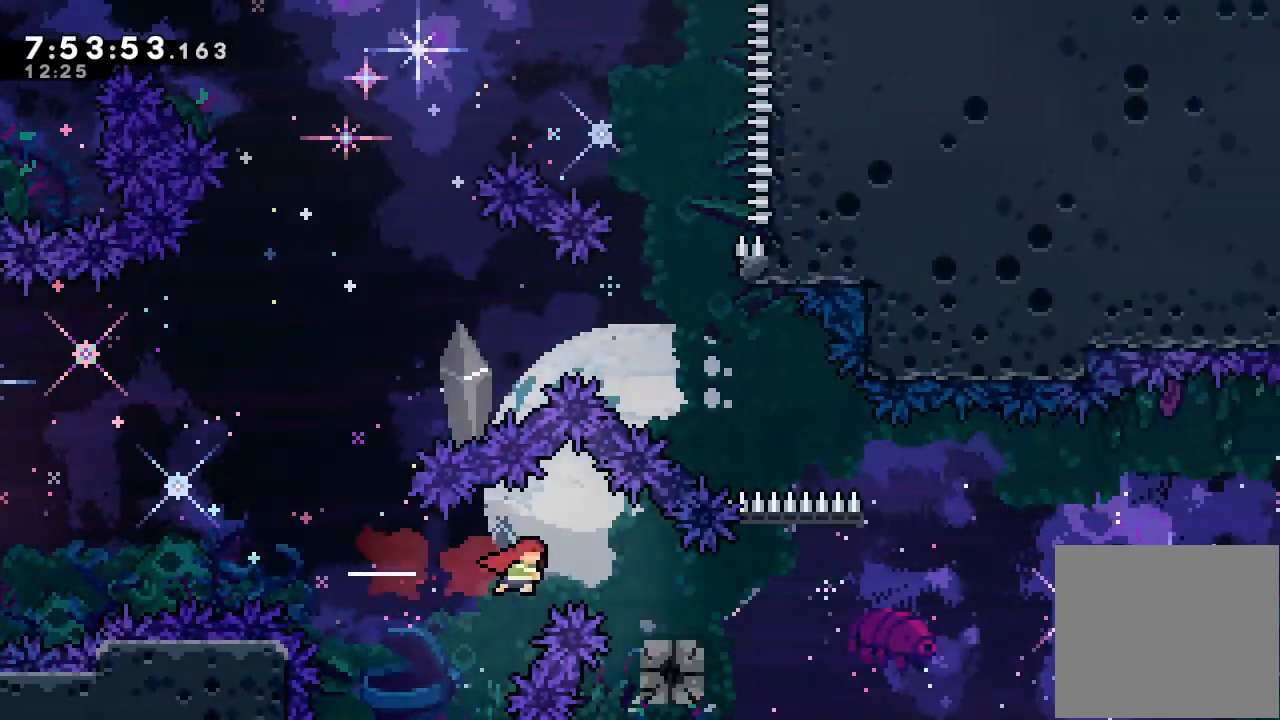
{"keys": ["d", "right"], "events": [[100, "s", "up"], [167, "down", "down"], [200, "s", "down"], [300, "down", "up"], [300, "s", "up"], [367, "d", "down"]]}
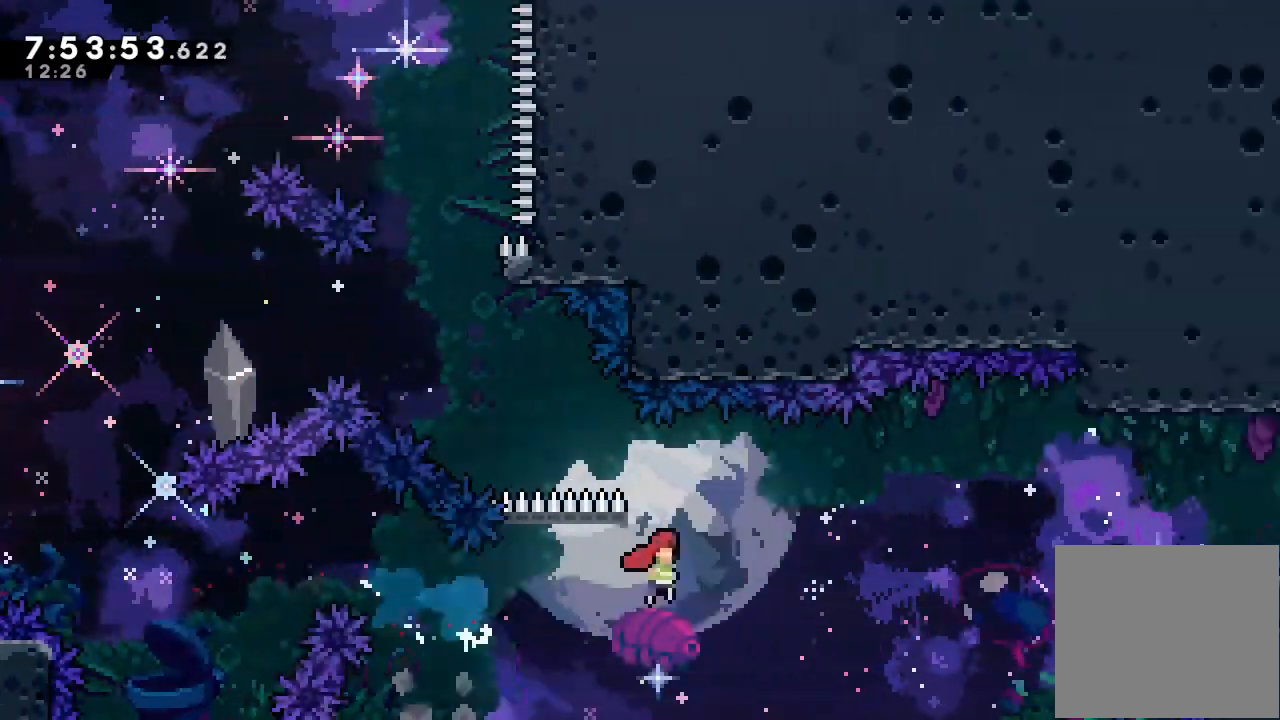
{"keys": ["right", "s", "up"], "events": [[300, "d", "up"], [367, "s", "down"], [367, "up", "down"]]}
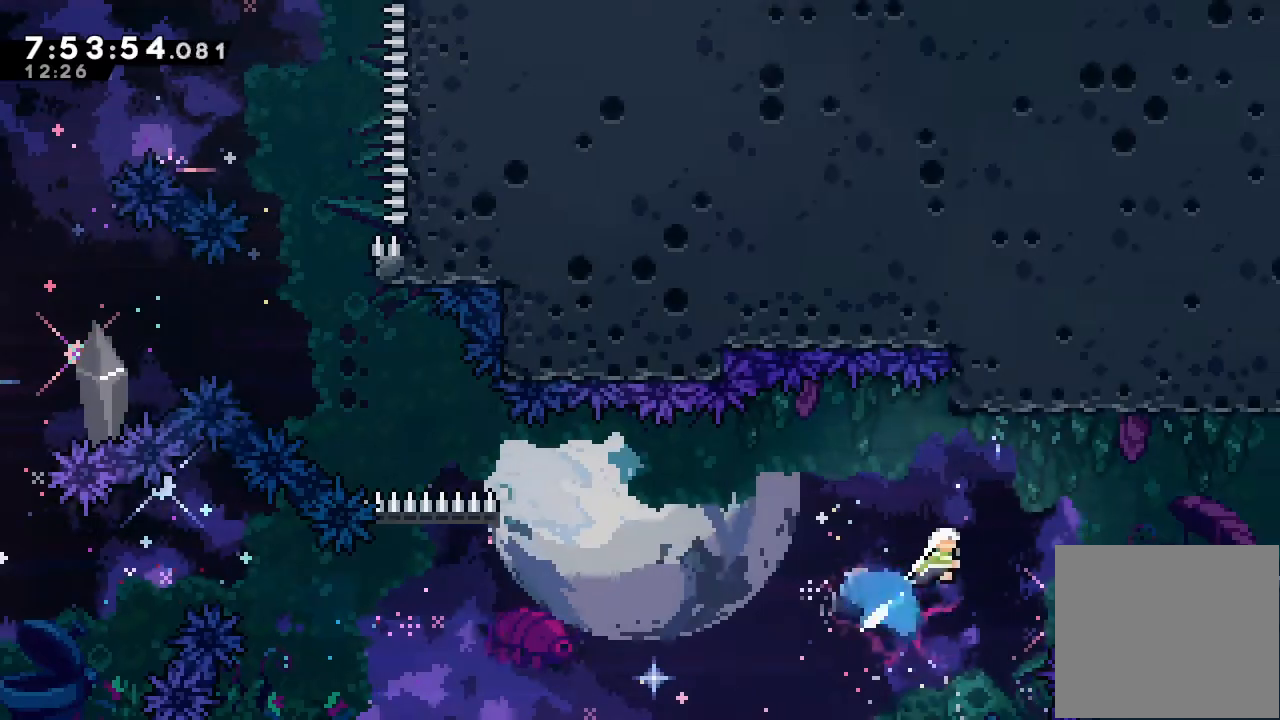
{"keys": ["right"], "events": [[100, "s", "up"], [333, "up", "up"]]}
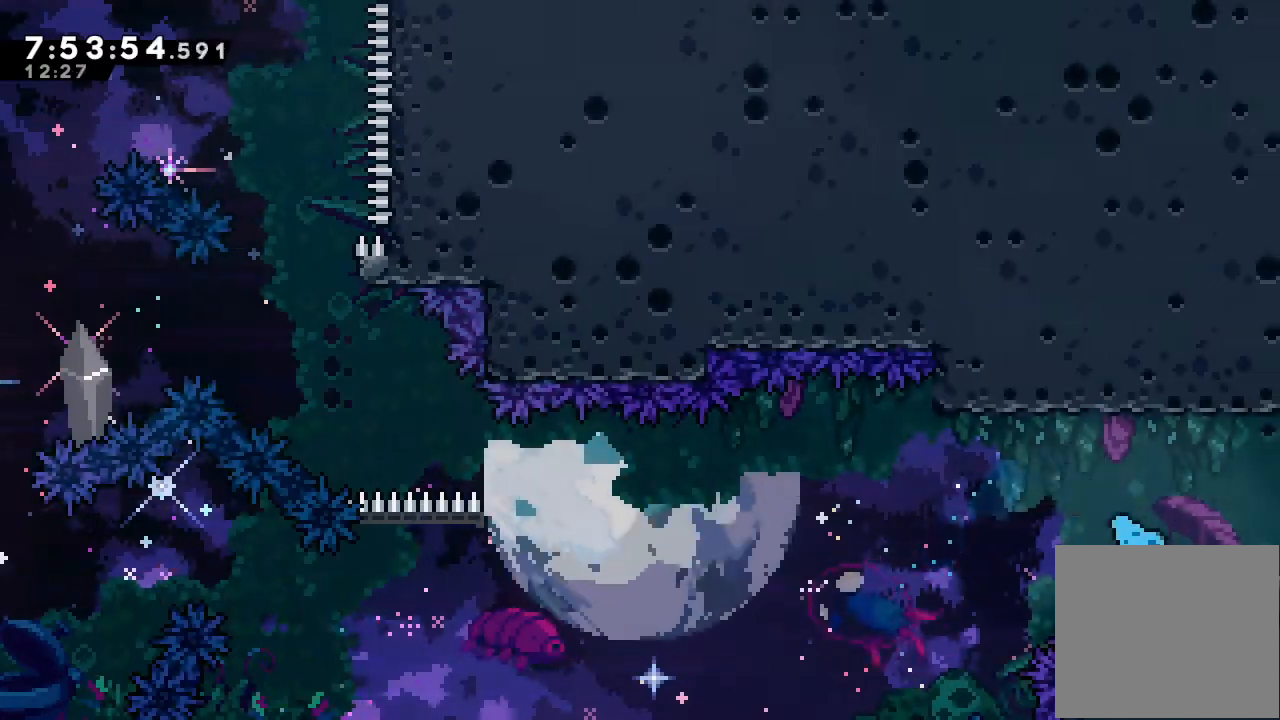
{"keys": ["right", "s"], "events": [[33, "s", "down"]]}